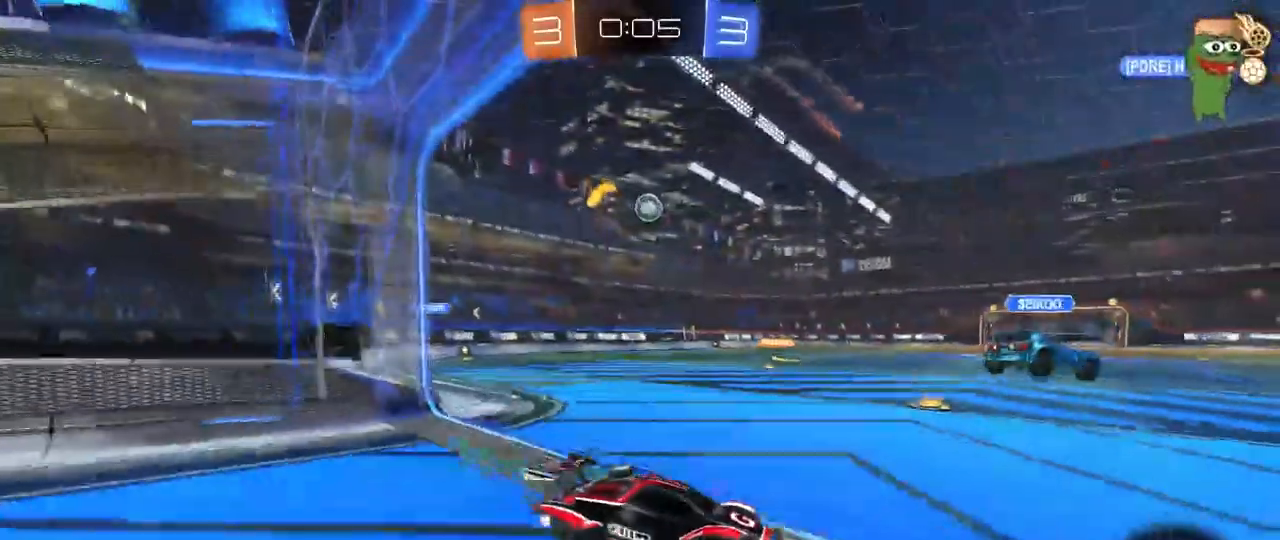
Gameplay with keyboard and mouse; each line is a JSON object with the keys and mouse buttons held at the frame after it. "events" lists presses ("down") and releases ("up") of "1", "2", "3", "4", "5", "a", "alt", "c", "caps_lock", "ctrl", "d", "e", "f", "g", "q", "r", "s", "shift", "space", "t", "tab", "v", "w", "x", "z", "mouse_left", "mouse_wheel" and "mouse_right" between this image and that frame as [ms after this image, input, new state], when the widget could be followed in between. "mouse_left", "mouse_wheel", "mouse_right" = the "left", "wheel", "right" buttons of the "mouse" list. No other keys are recorded. "wheel" means that the mouse wheel is clicked or scrolled. "mouse_move" is the direction in which the mouse moves at that frame (one of eight, or "still"), when it could be read.
{"keys": ["a", "w"], "mouse": [], "mouse_move": "still", "events": [[250, "shift", "down"], [333, "shift", "up"]]}
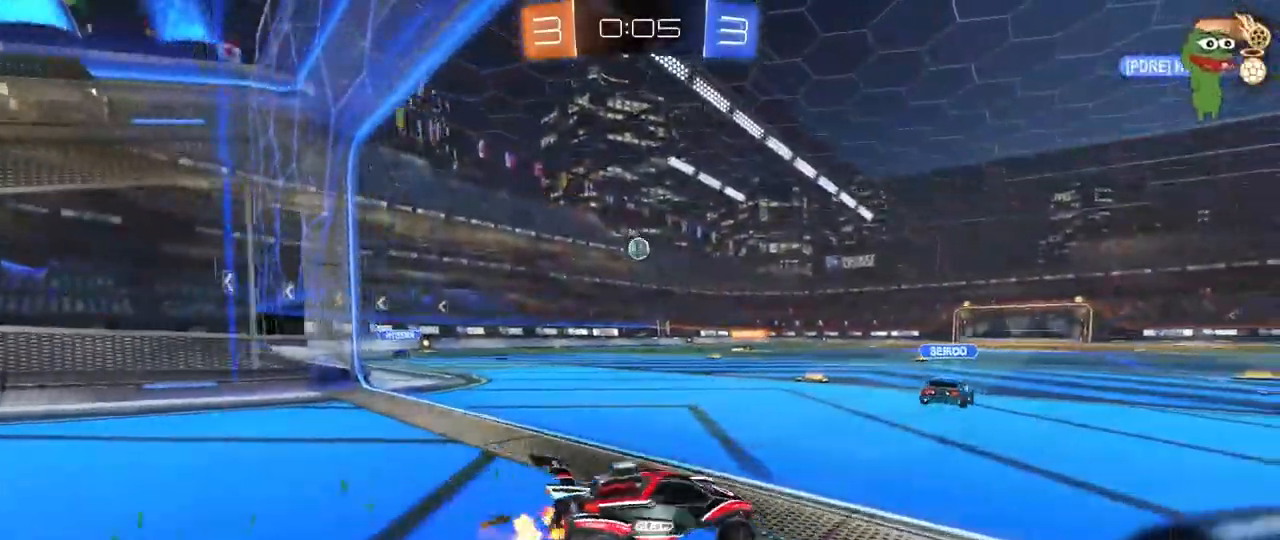
{"keys": ["w"], "mouse": ["left"], "mouse_move": "still", "events": [[217, "mouse_left", "down"], [400, "a", "up"]]}
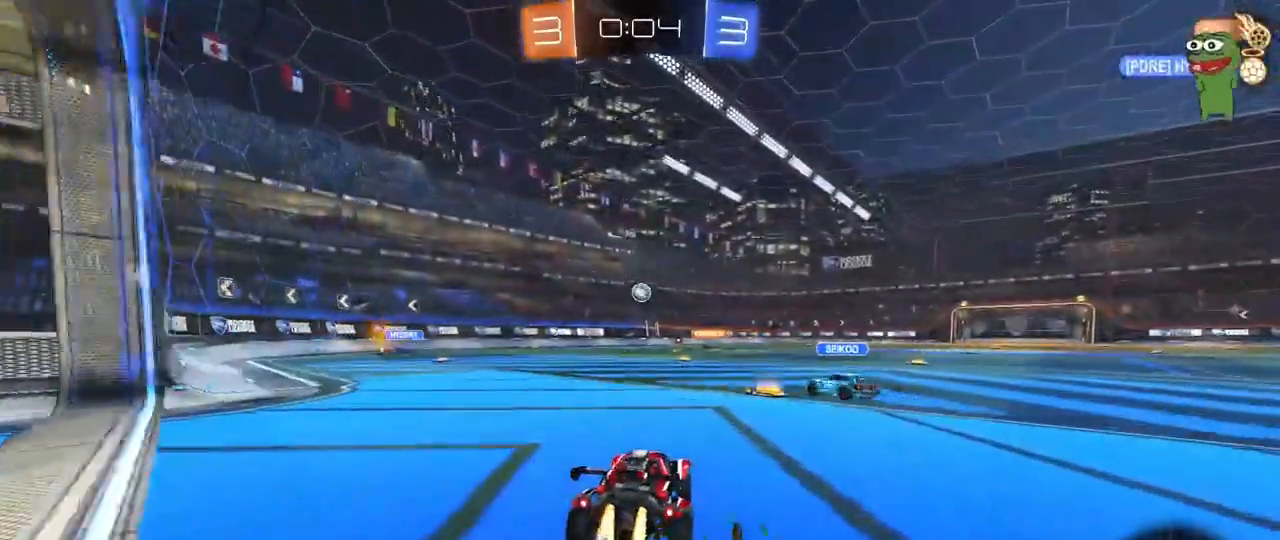
{"keys": ["d", "w"], "mouse": ["left"], "mouse_move": "still", "events": [[83, "a", "down"], [367, "a", "up"], [417, "d", "down"]]}
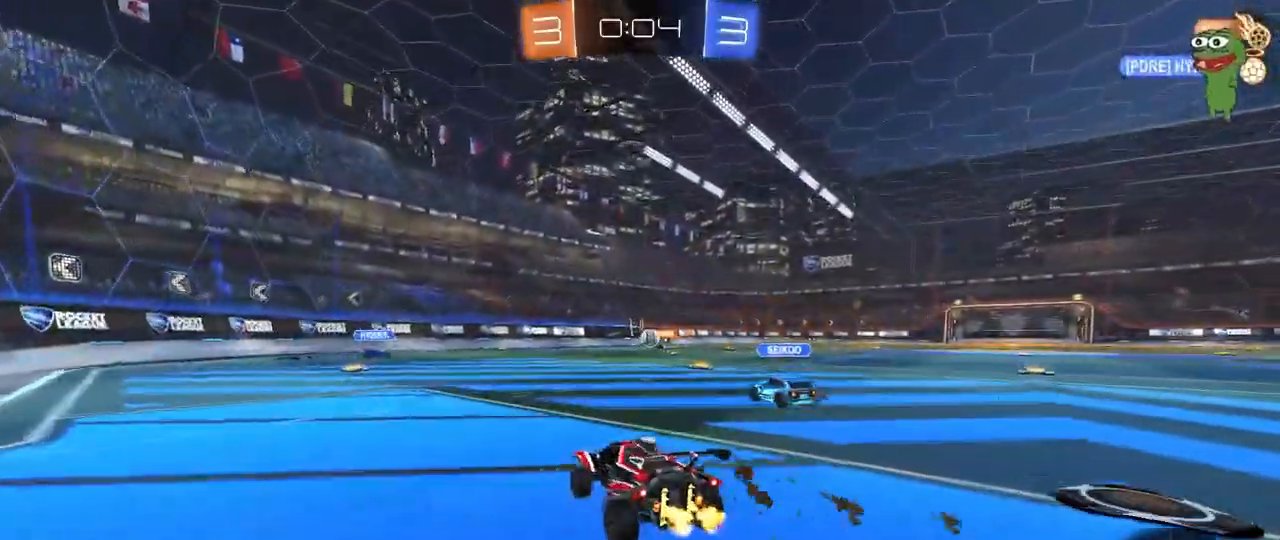
{"keys": ["a", "w"], "mouse": [], "mouse_move": "still", "events": [[100, "mouse_left", "up"], [383, "d", "up"], [433, "a", "down"]]}
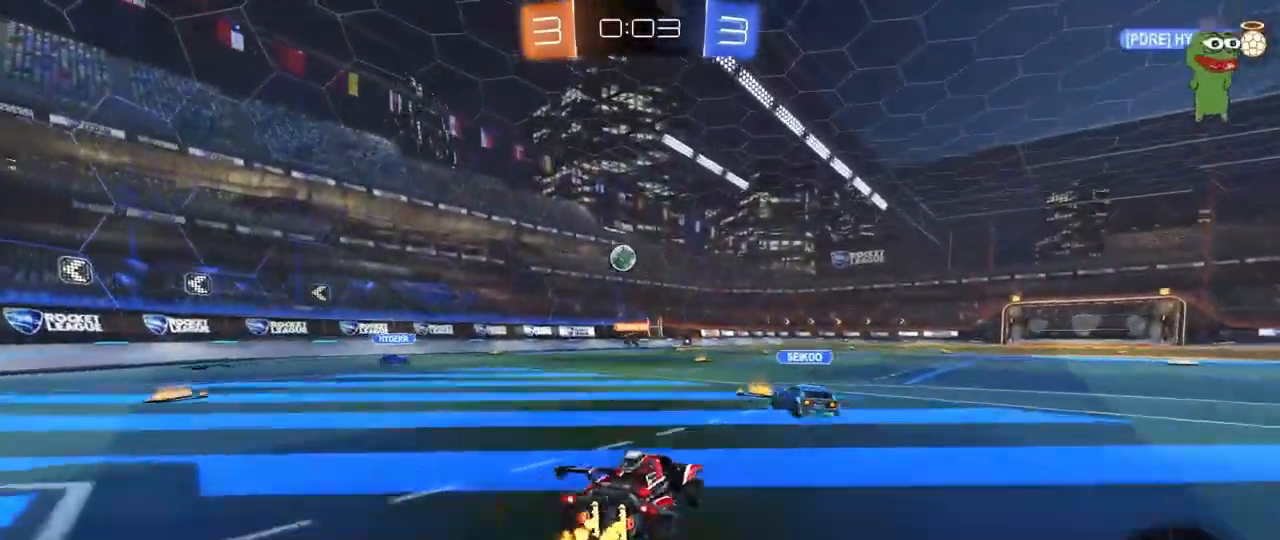
{"keys": ["w"], "mouse": [], "mouse_move": "still", "events": [[17, "mouse_left", "down"], [67, "mouse_right", "down"], [117, "a", "up"], [167, "mouse_right", "up"], [217, "mouse_right", "down"], [350, "mouse_left", "up"], [450, "mouse_right", "up"]]}
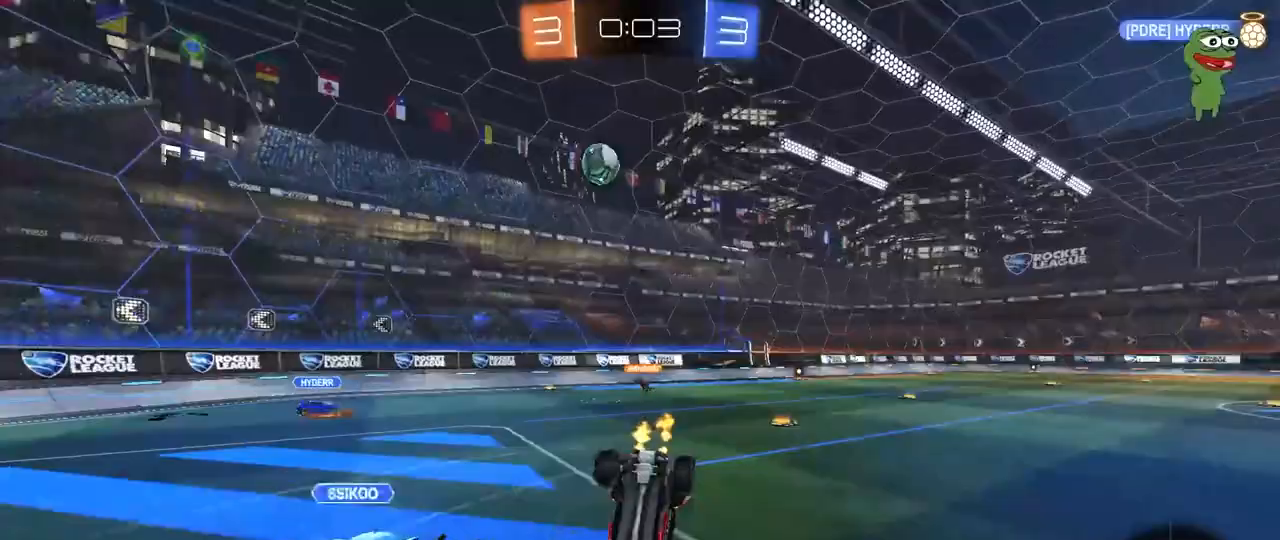
{"keys": [], "mouse": [], "mouse_move": "still", "events": [[133, "a", "down"], [133, "shift", "down"], [183, "w", "up"], [233, "space", "down"], [417, "a", "up"], [417, "shift", "up"], [417, "space", "up"]]}
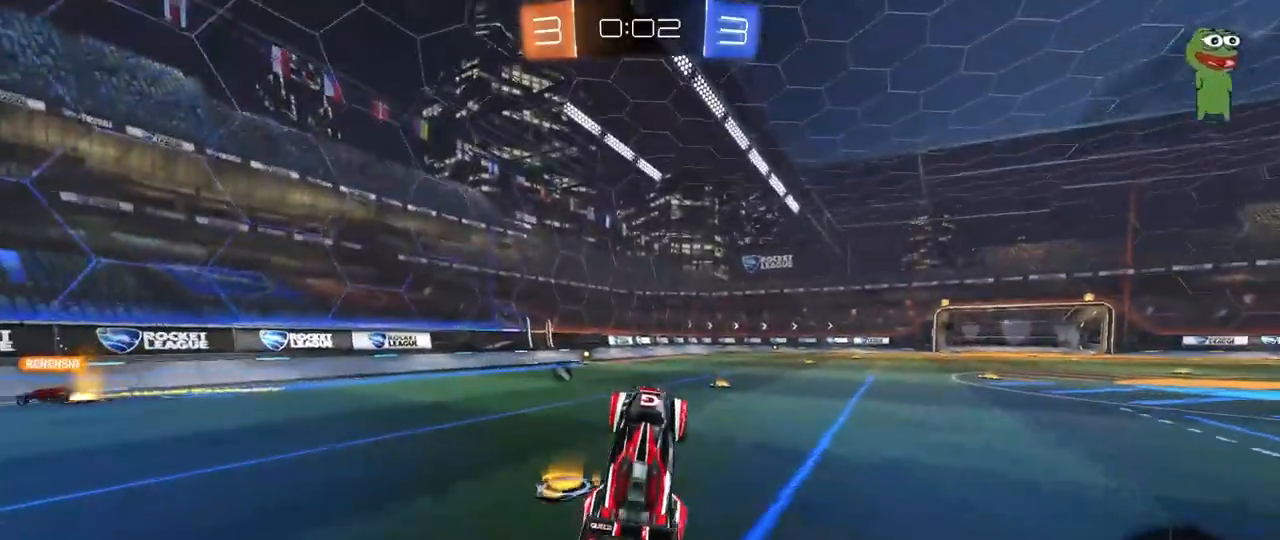
{"keys": ["a", "space", "w"], "mouse": ["left"], "mouse_move": "still", "events": [[100, "mouse_left", "down"], [283, "a", "down"], [283, "w", "down"], [383, "space", "down"]]}
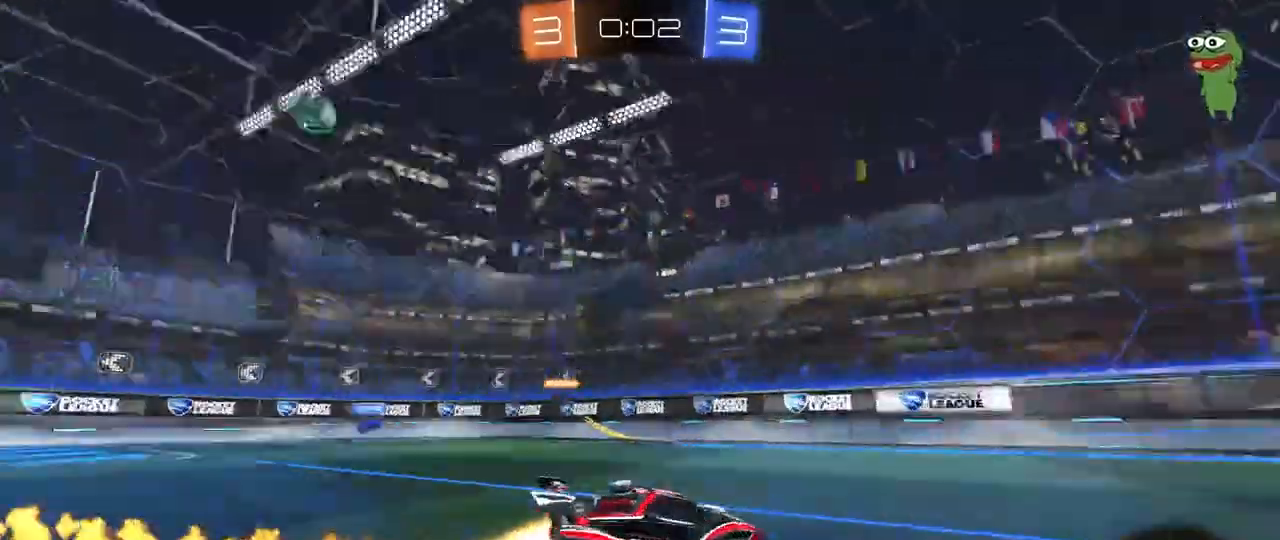
{"keys": ["d", "w"], "mouse": [], "mouse_move": "still", "events": [[67, "a", "up"], [67, "space", "up"], [400, "mouse_left", "up"], [483, "d", "down"]]}
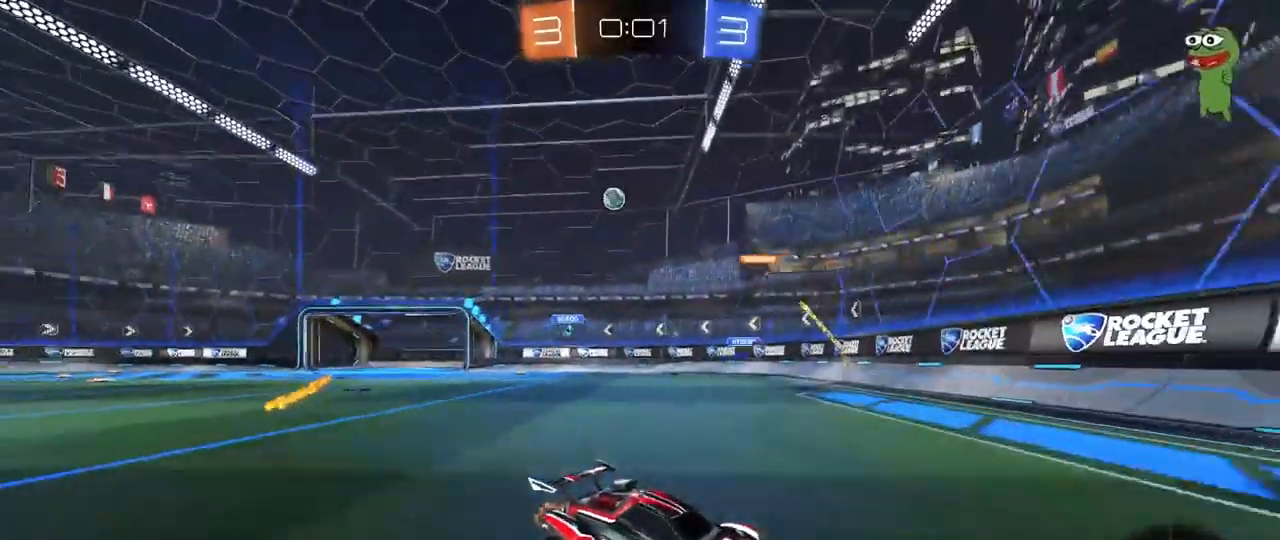
{"keys": ["d", "w"], "mouse": [], "mouse_move": "still", "events": [[83, "shift", "down"], [367, "shift", "up"]]}
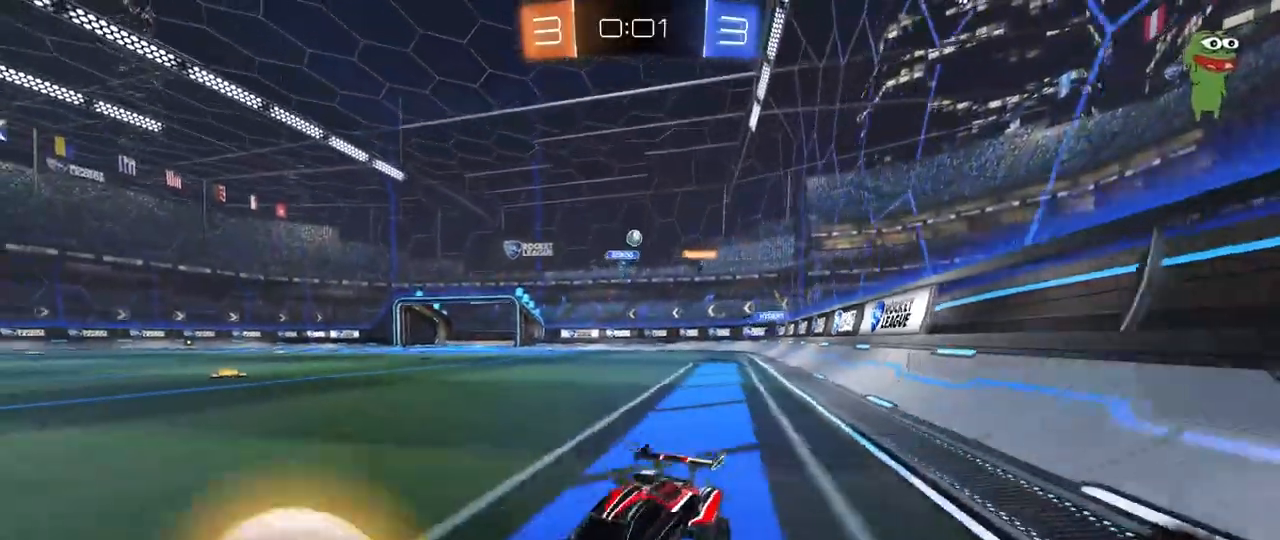
{"keys": ["d", "w"], "mouse": [], "mouse_move": "still", "events": [[150, "shift", "down"], [233, "shift", "up"]]}
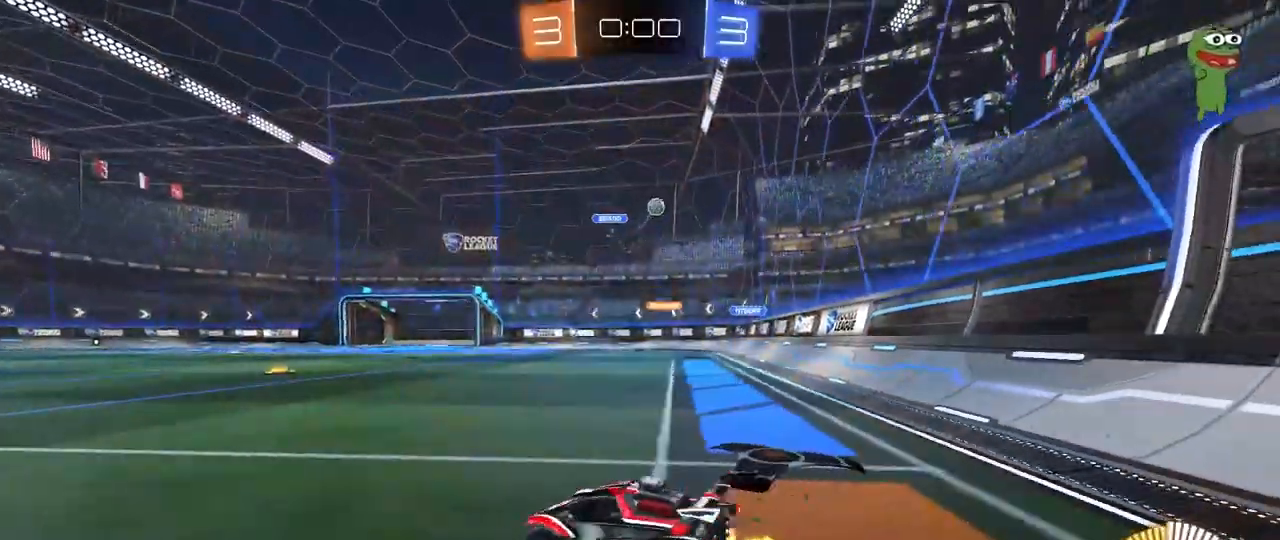
{"keys": ["a", "shift", "w"], "mouse": [], "mouse_move": "still", "events": [[67, "shift", "down"], [167, "shift", "up"], [350, "a", "down"], [350, "d", "up"], [450, "shift", "down"]]}
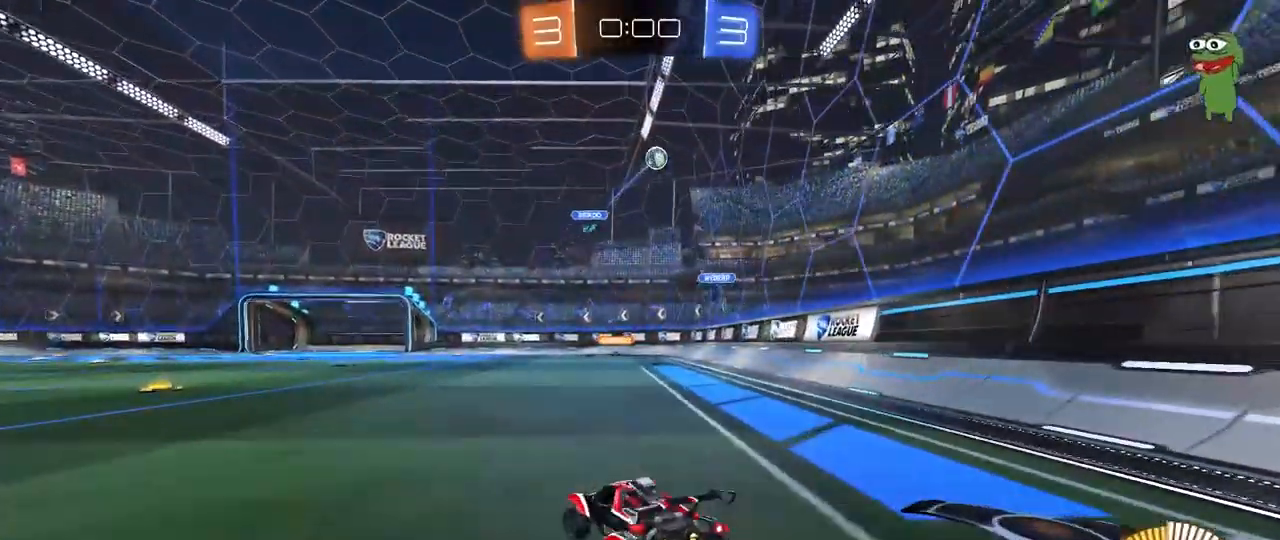
{"keys": ["a", "w"], "mouse": [], "mouse_move": "still", "events": [[83, "shift", "up"]]}
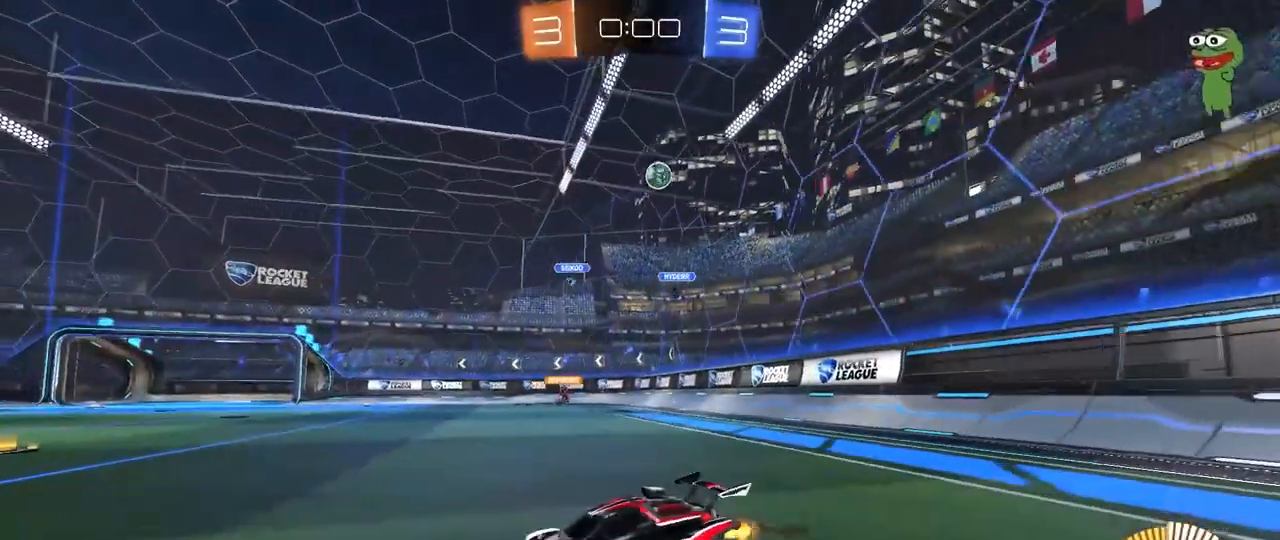
{"keys": ["a", "w"], "mouse": ["left"], "mouse_move": "still", "events": [[333, "mouse_left", "down"]]}
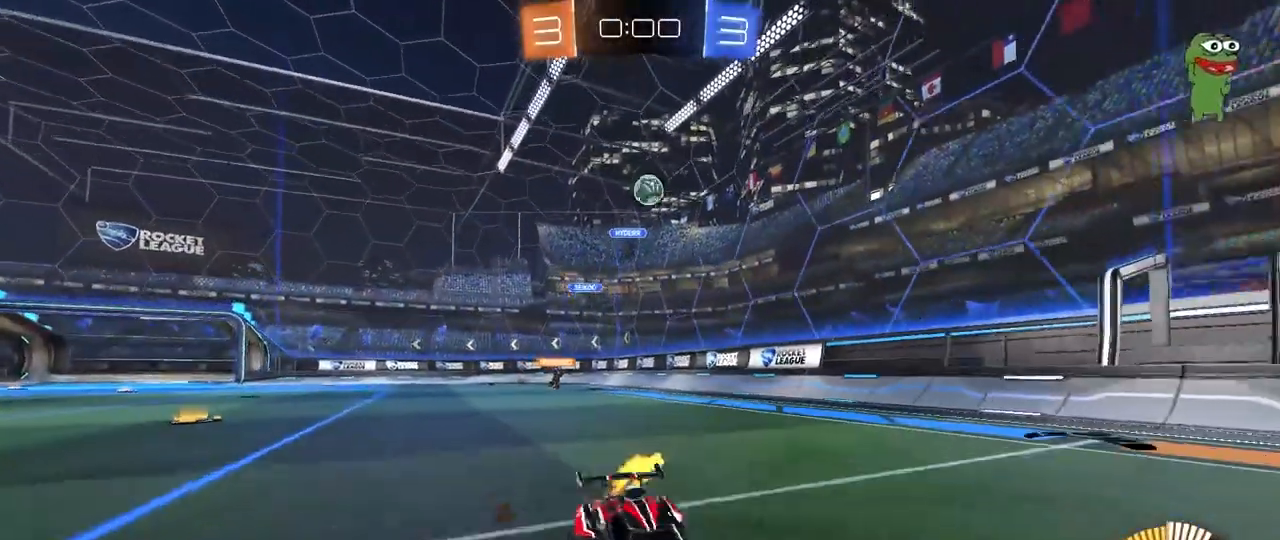
{"keys": ["a", "w"], "mouse": [], "mouse_move": "still", "events": [[17, "mouse_left", "up"], [117, "a", "up"], [217, "a", "down"], [300, "shift", "down"], [450, "shift", "up"]]}
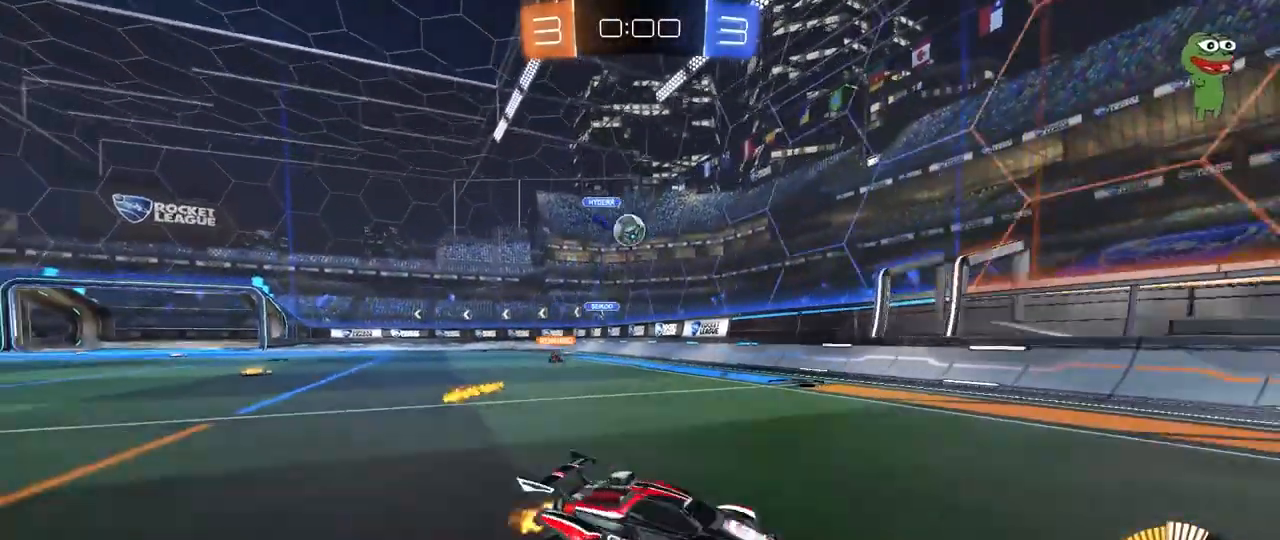
{"keys": ["d", "w"], "mouse": [], "mouse_move": "still", "events": [[83, "a", "up"], [183, "d", "down"]]}
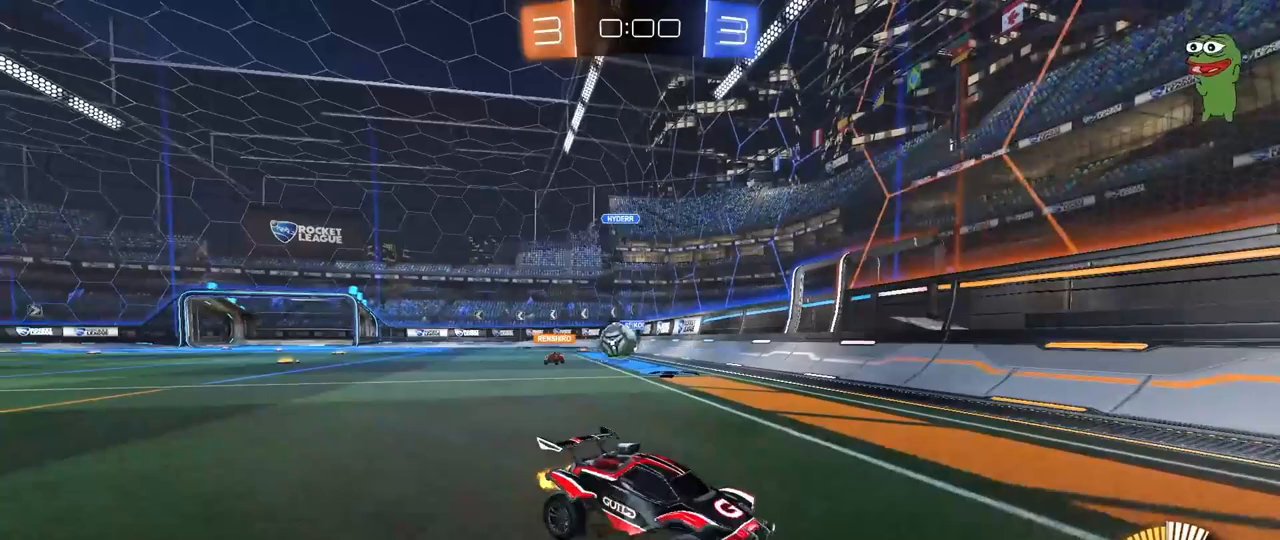
{"keys": ["tab"], "mouse": [], "mouse_move": "still", "events": [[50, "d", "up"], [100, "d", "down"], [100, "w", "up"], [283, "d", "up"], [383, "tab", "down"]]}
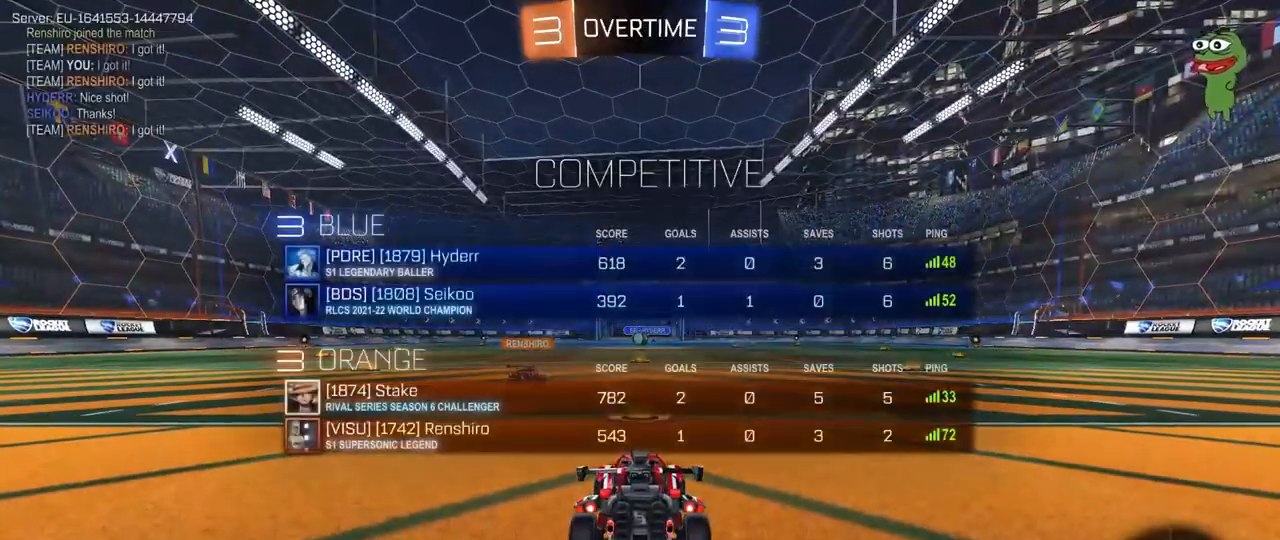
{"keys": [], "mouse": [], "mouse_move": "still", "events": [[400, "tab", "up"]]}
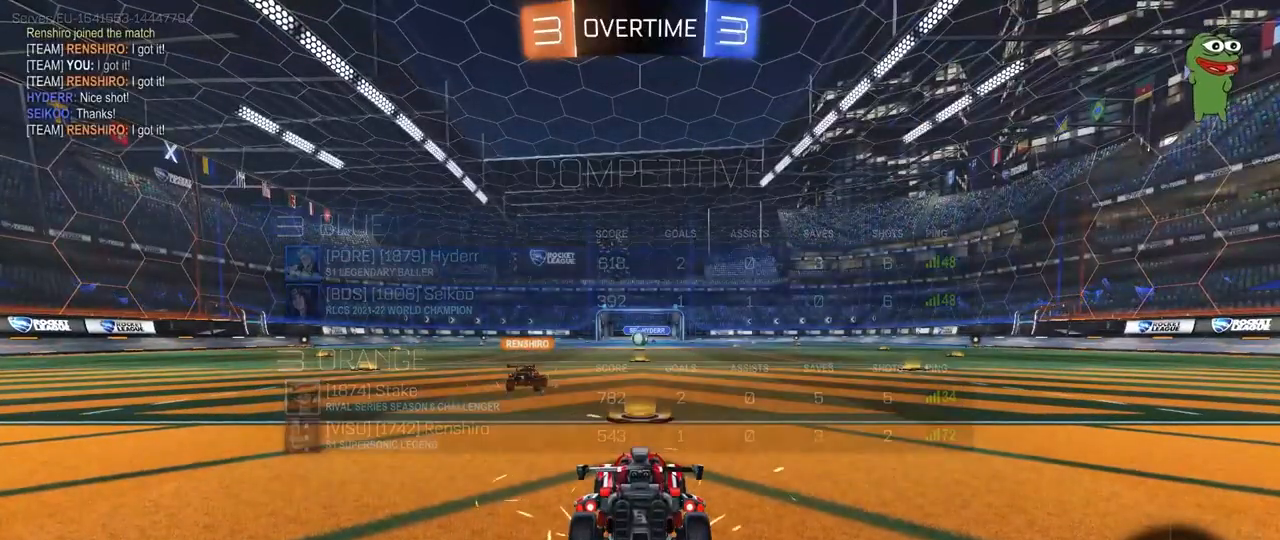
{"keys": [], "mouse": [], "mouse_move": "still", "events": []}
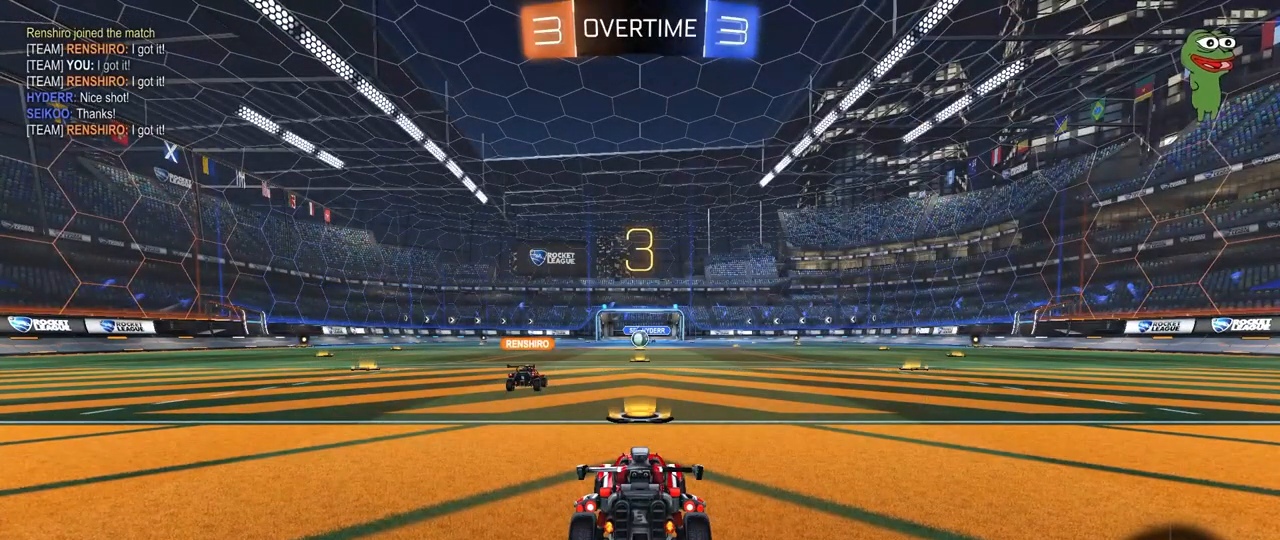
{"keys": [], "mouse": [], "mouse_move": "still", "events": []}
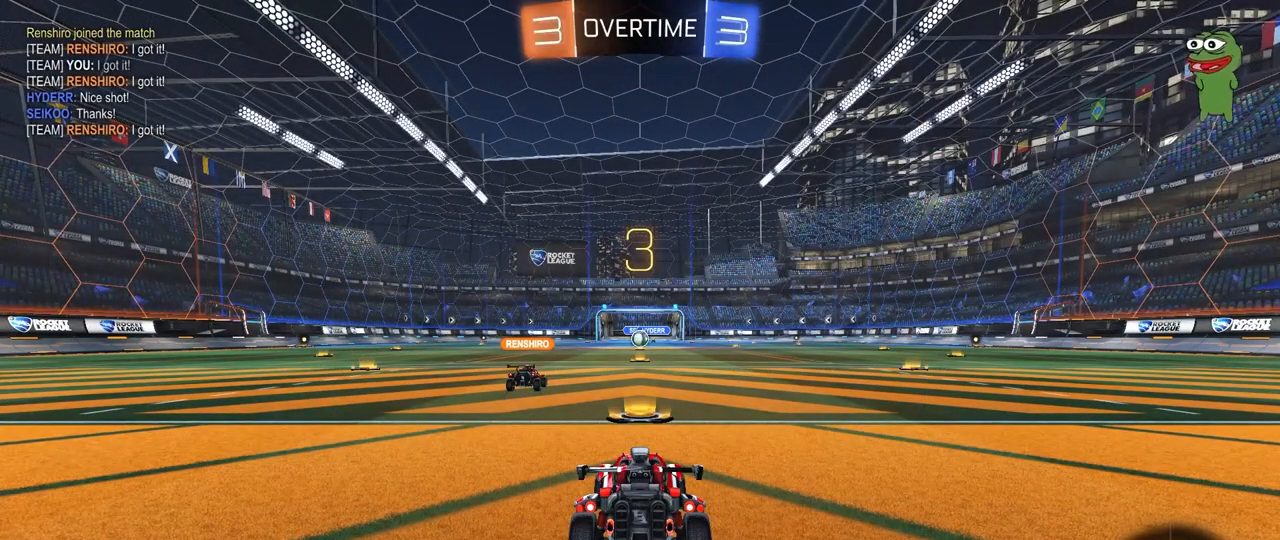
{"keys": [], "mouse": [], "mouse_move": "still", "events": []}
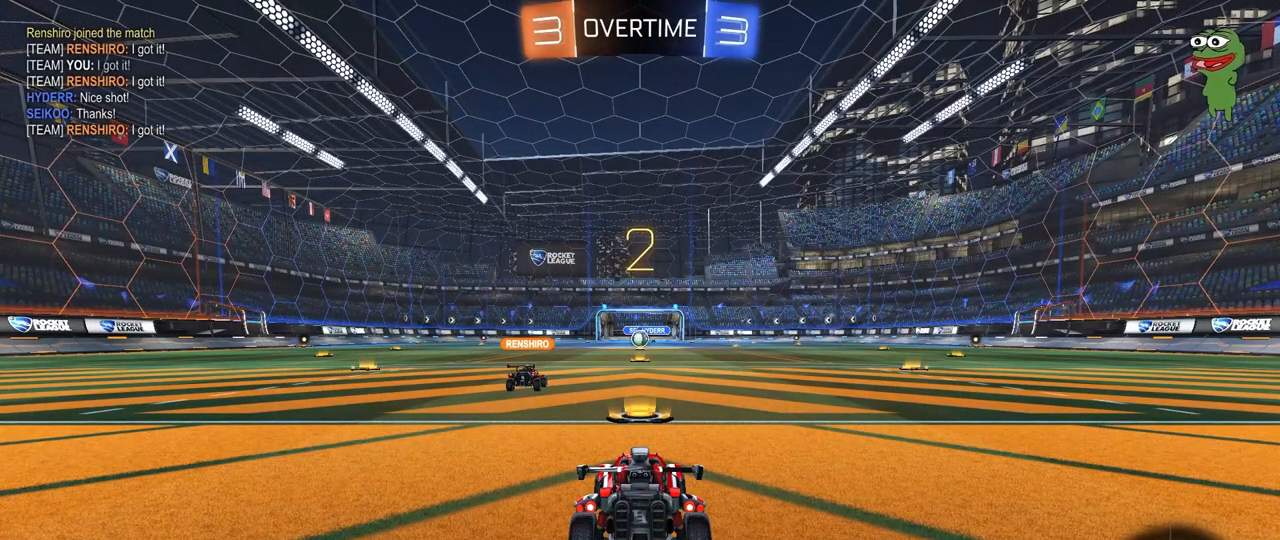
{"keys": ["tab", "w"], "mouse": [], "mouse_move": "still", "events": [[367, "tab", "down"], [500, "w", "down"]]}
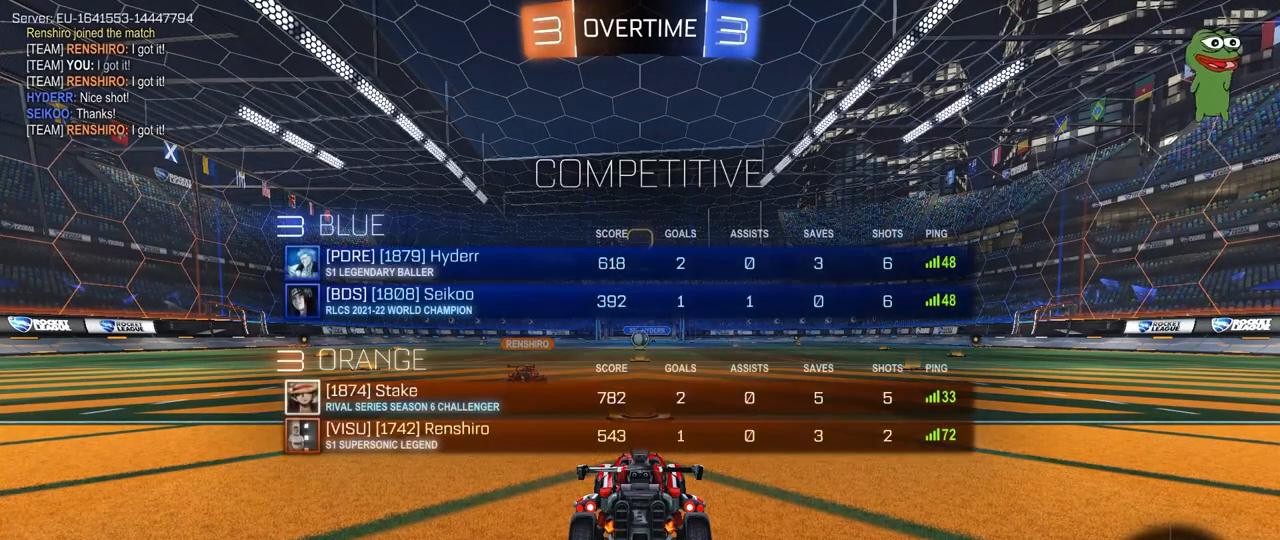
{"keys": ["w"], "mouse": [], "mouse_move": "still", "events": [[150, "tab", "up"]]}
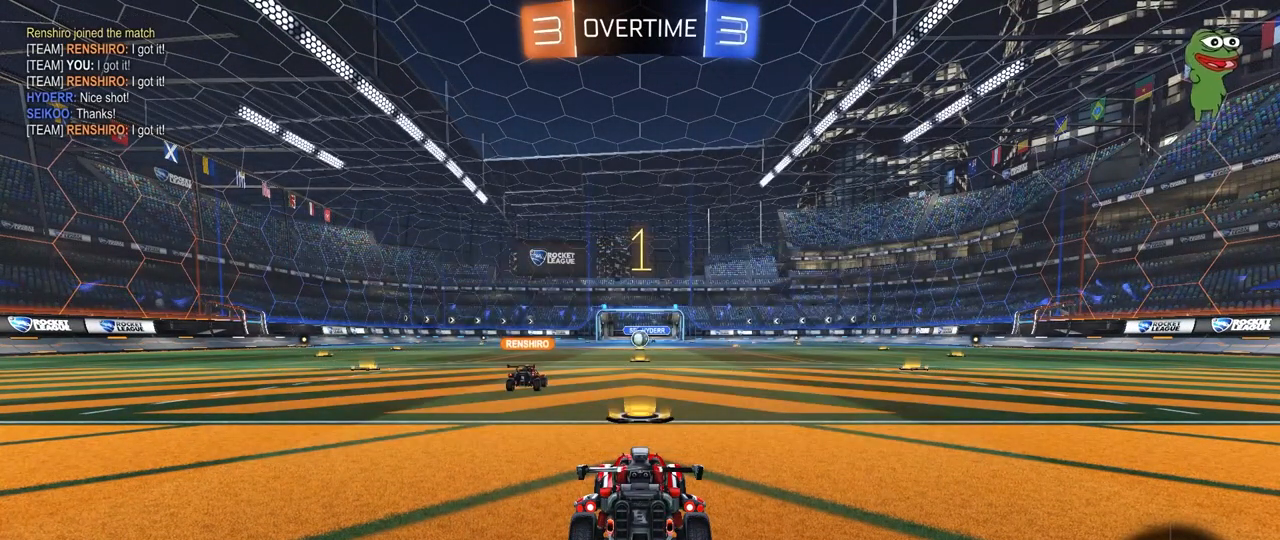
{"keys": ["w"], "mouse": ["left"], "mouse_move": "down", "events": [[350, "mouse_left", "down"]]}
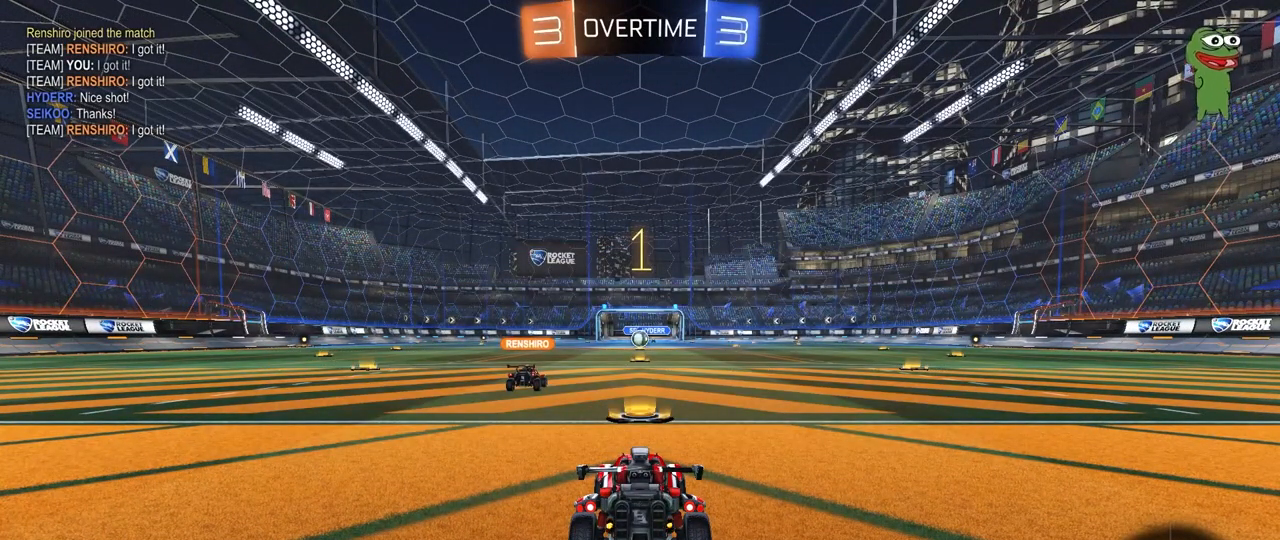
{"keys": ["space", "w"], "mouse": ["left", "right"], "mouse_move": "still", "events": [[417, "space", "down"], [500, "mouse_right", "down"]]}
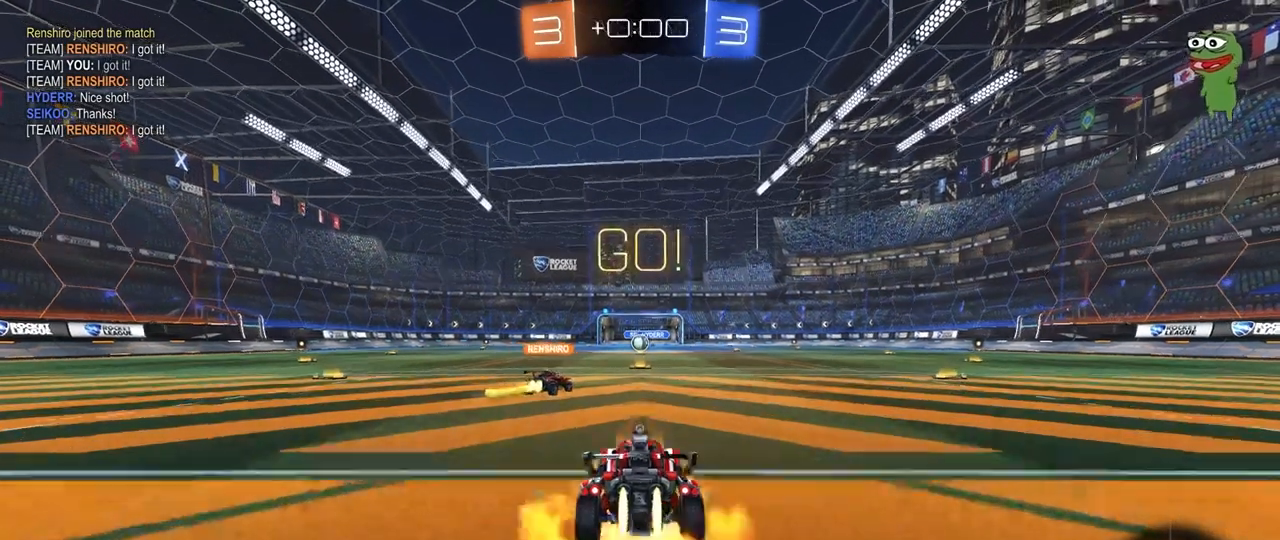
{"keys": ["space", "w"], "mouse": [], "mouse_move": "up-right", "events": [[50, "space", "up"], [100, "mouse_right", "up"], [150, "mouse_right", "down"], [233, "mouse_left", "up"], [283, "mouse_right", "up"], [433, "space", "down"]]}
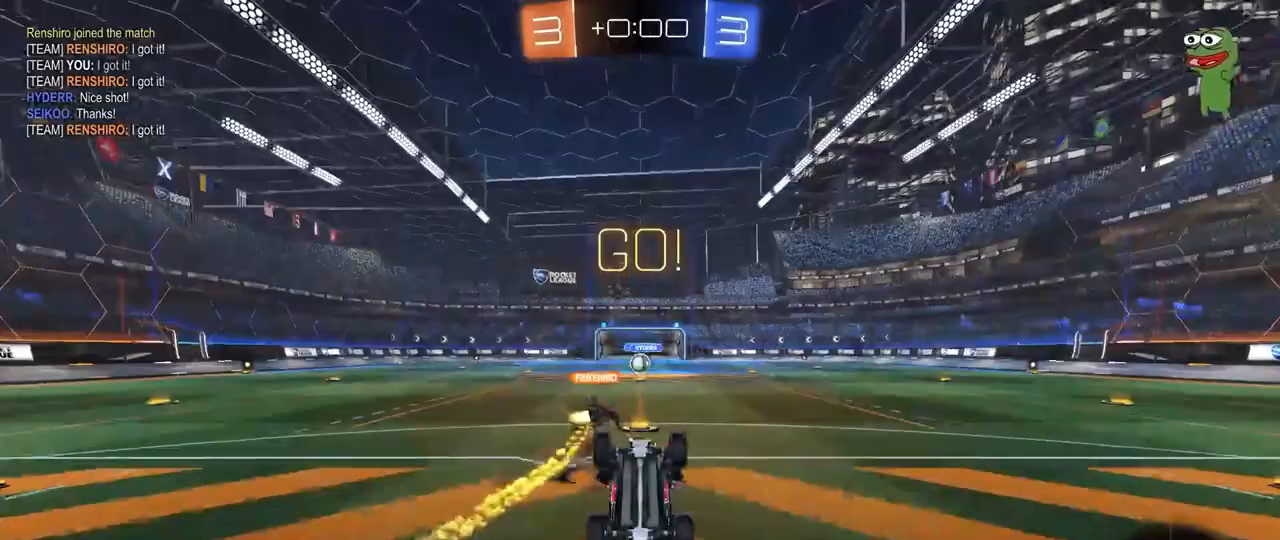
{"keys": [], "mouse": [], "mouse_move": "still", "events": [[67, "w", "up"], [117, "space", "up"]]}
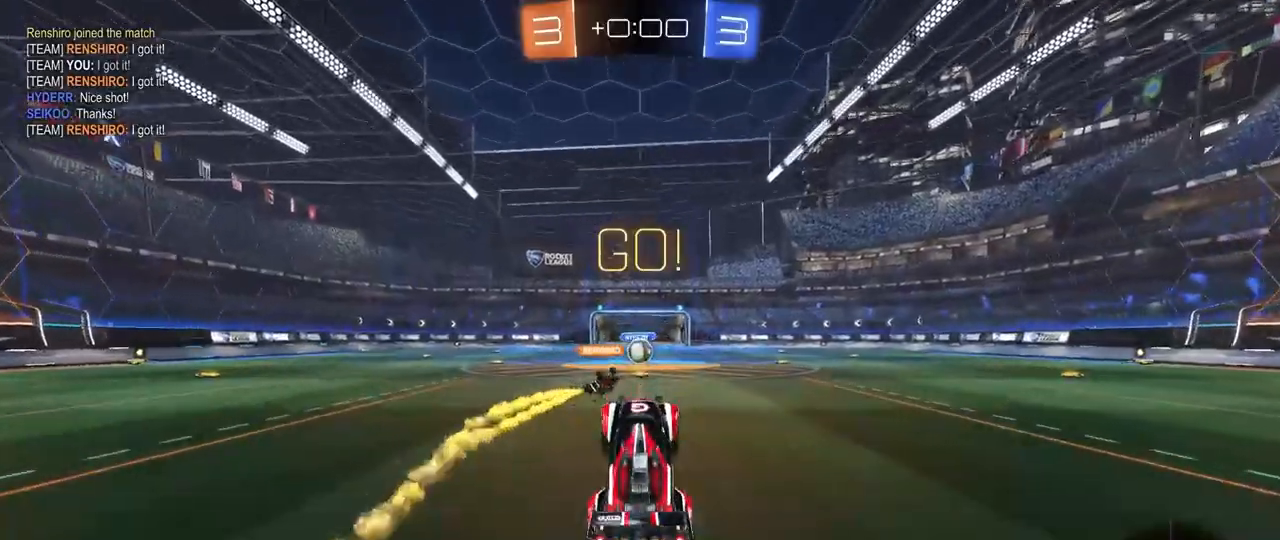
{"keys": ["w"], "mouse": [], "mouse_move": "still", "events": [[133, "w", "down"]]}
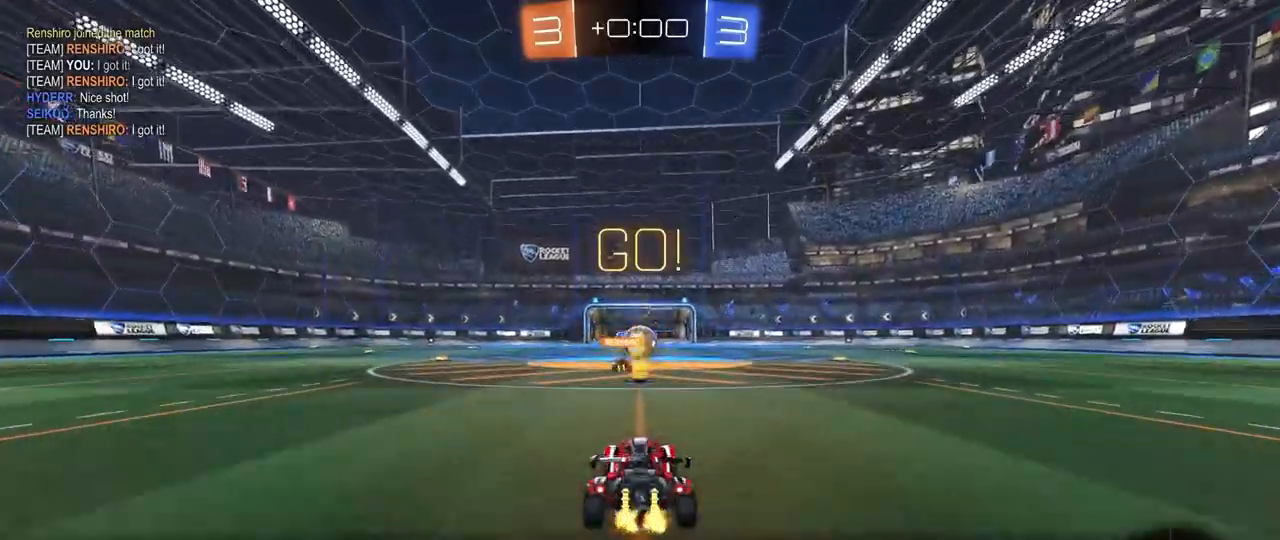
{"keys": ["d", "w"], "mouse": [], "mouse_move": "still", "events": [[50, "d", "down"], [150, "d", "up"], [333, "a", "down"], [483, "a", "up"], [483, "d", "down"]]}
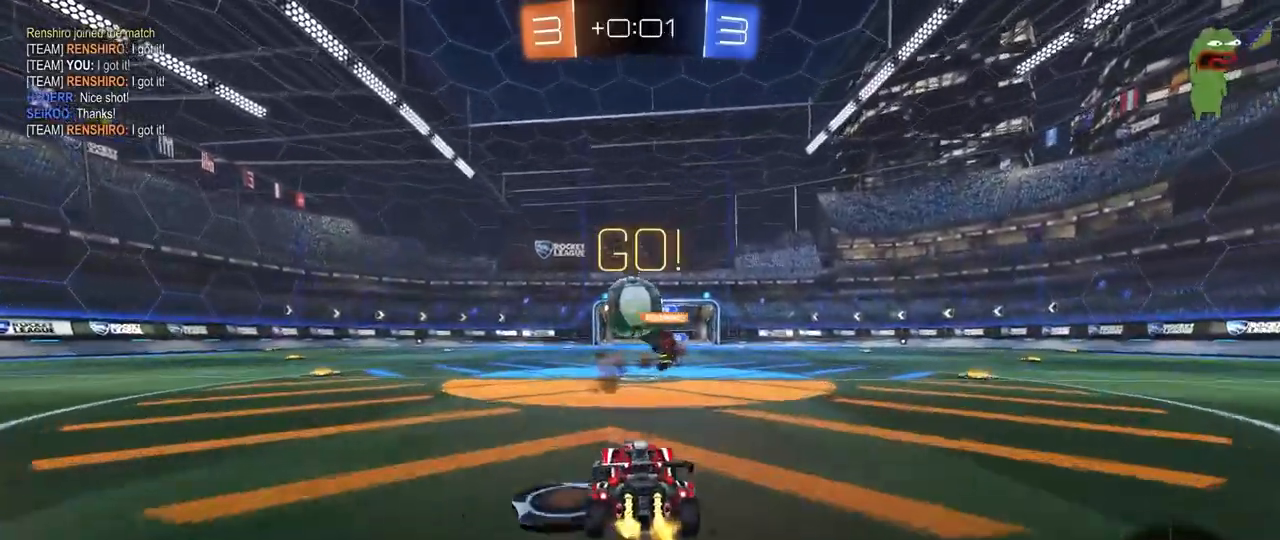
{"keys": ["a", "shift", "w"], "mouse": ["left", "right"], "mouse_move": "right", "events": [[17, "w", "up"], [67, "a", "down"], [67, "d", "up"], [167, "mouse_left", "down"], [167, "mouse_right", "down"], [217, "d", "down"], [217, "s", "down"], [267, "a", "up"], [350, "d", "up"], [400, "mouse_right", "up"], [400, "s", "up"], [450, "a", "down"], [450, "shift", "down"], [450, "w", "down"], [500, "mouse_right", "down"]]}
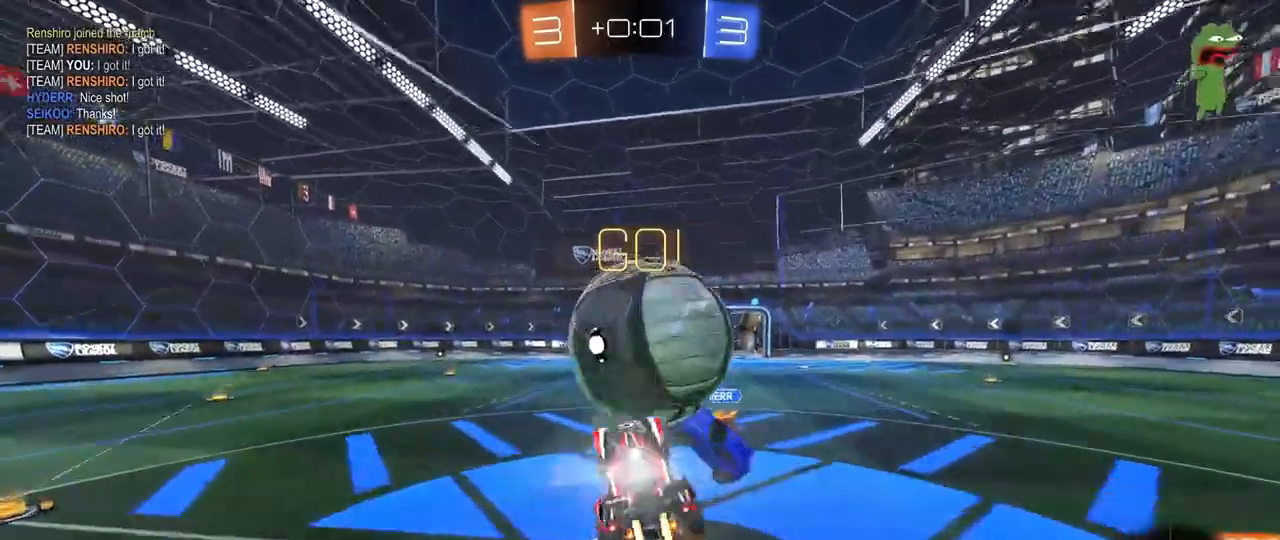
{"keys": ["a", "s", "shift"], "mouse": [], "mouse_move": "still", "events": [[33, "s", "down"], [83, "w", "up"], [183, "mouse_left", "up"], [183, "mouse_right", "up"]]}
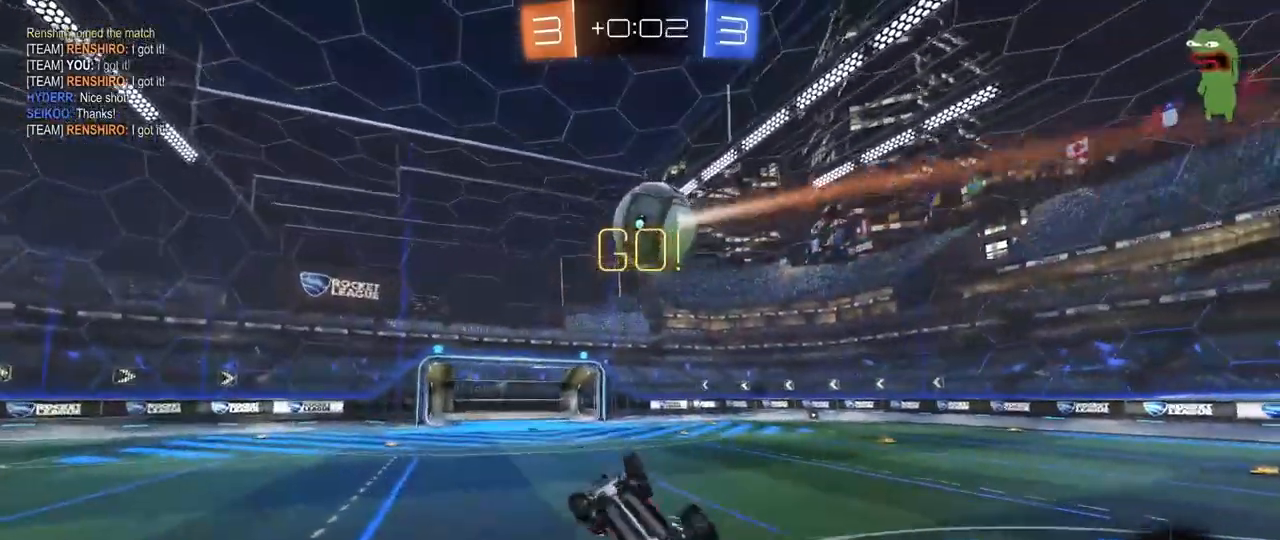
{"keys": [], "mouse": [], "mouse_move": "still", "events": [[200, "a", "up"], [200, "d", "down"], [200, "shift", "up"], [233, "s", "up"], [283, "d", "up"], [383, "w", "down"], [483, "w", "up"]]}